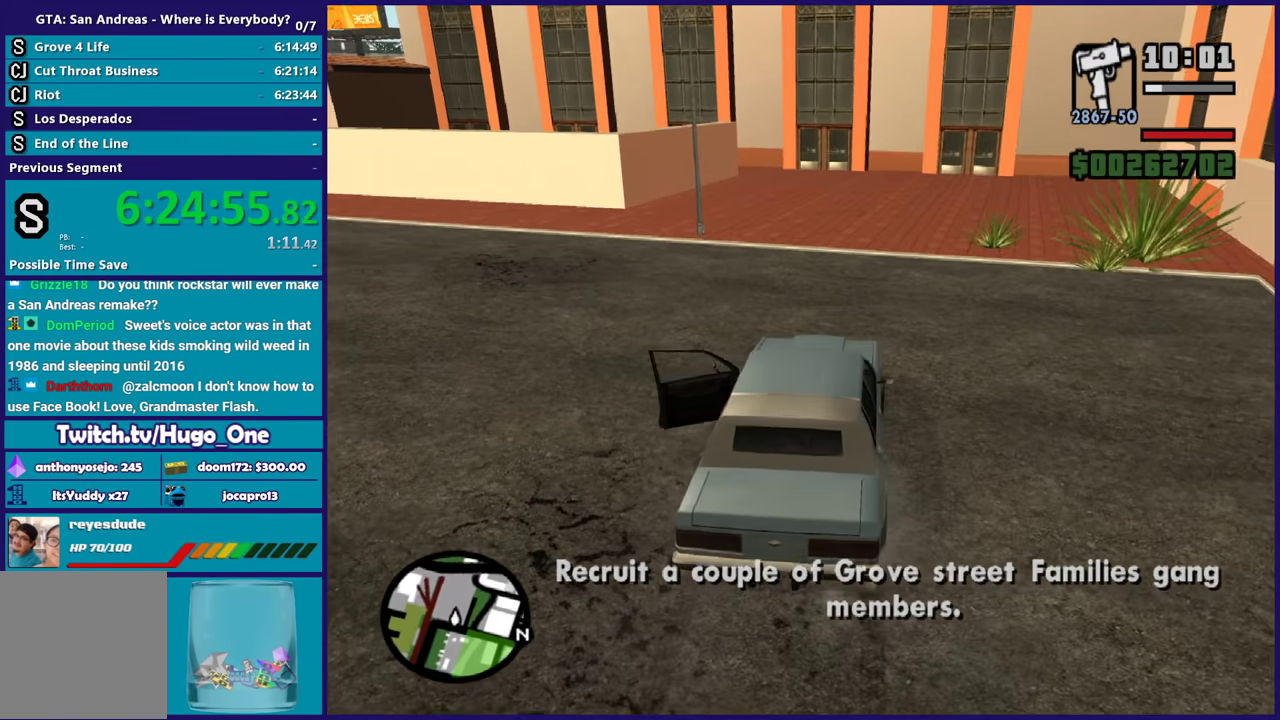
Gameplay with a controller (Xbox layout); each line is a JSON object with the inputs held at the frame after it. "events" lists button and stick changes between this image and that frame as [ms after this image, input, new state], when the widget could be followed in between. Not read: START.
{"buttons": [], "left_stick": "left", "right_stick": "left", "events": [[200, "left_stick", "left"], [367, "right_stick", "left"]]}
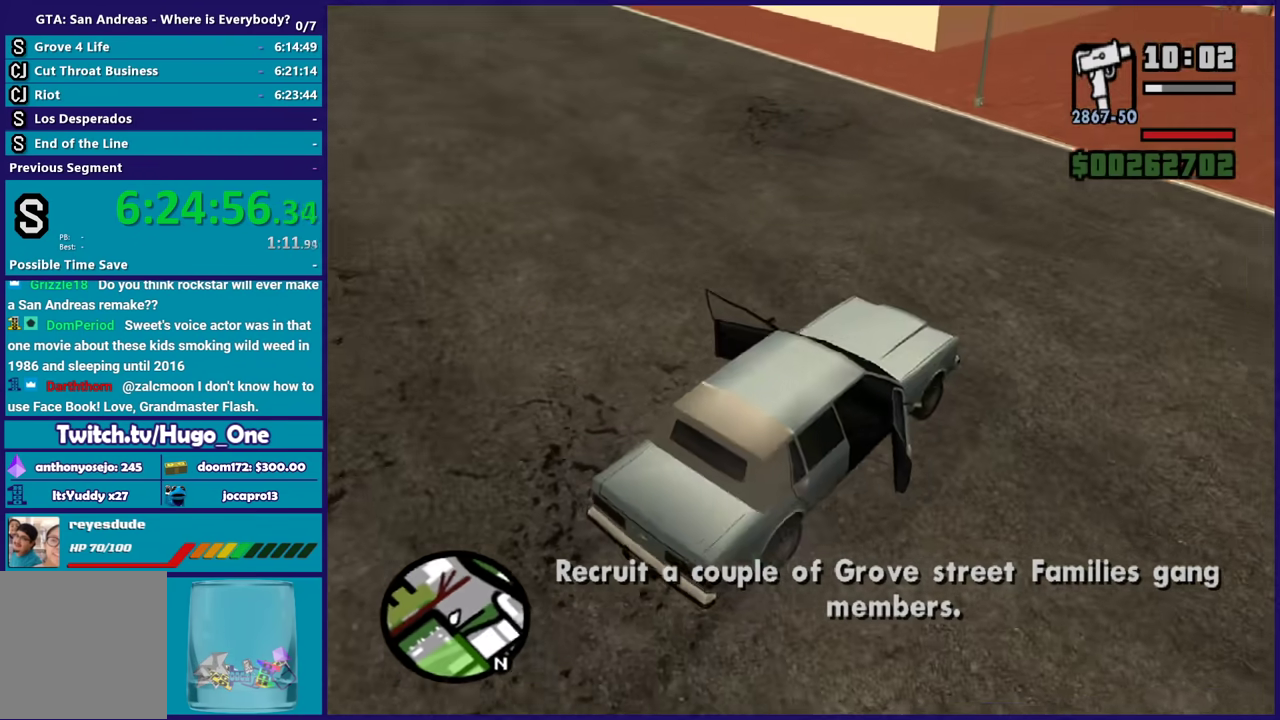
{"buttons": [], "left_stick": "up-left", "right_stick": "up-left", "events": [[34, "right_stick", "up-left"], [401, "right_stick", "left"], [434, "left_stick", "up-left"], [467, "right_stick", "up-left"]]}
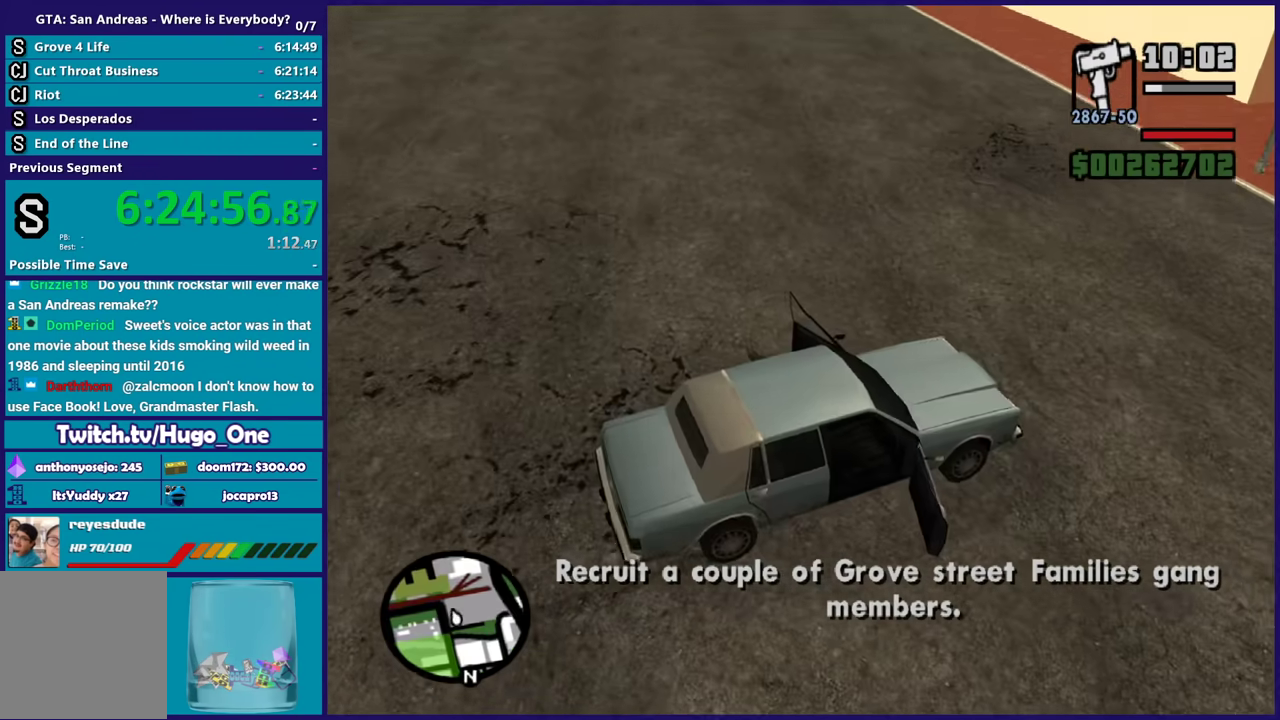
{"buttons": [], "left_stick": "left", "right_stick": "up-left", "events": [[100, "left_stick", "left"], [100, "right_stick", "left"], [500, "right_stick", "up-left"]]}
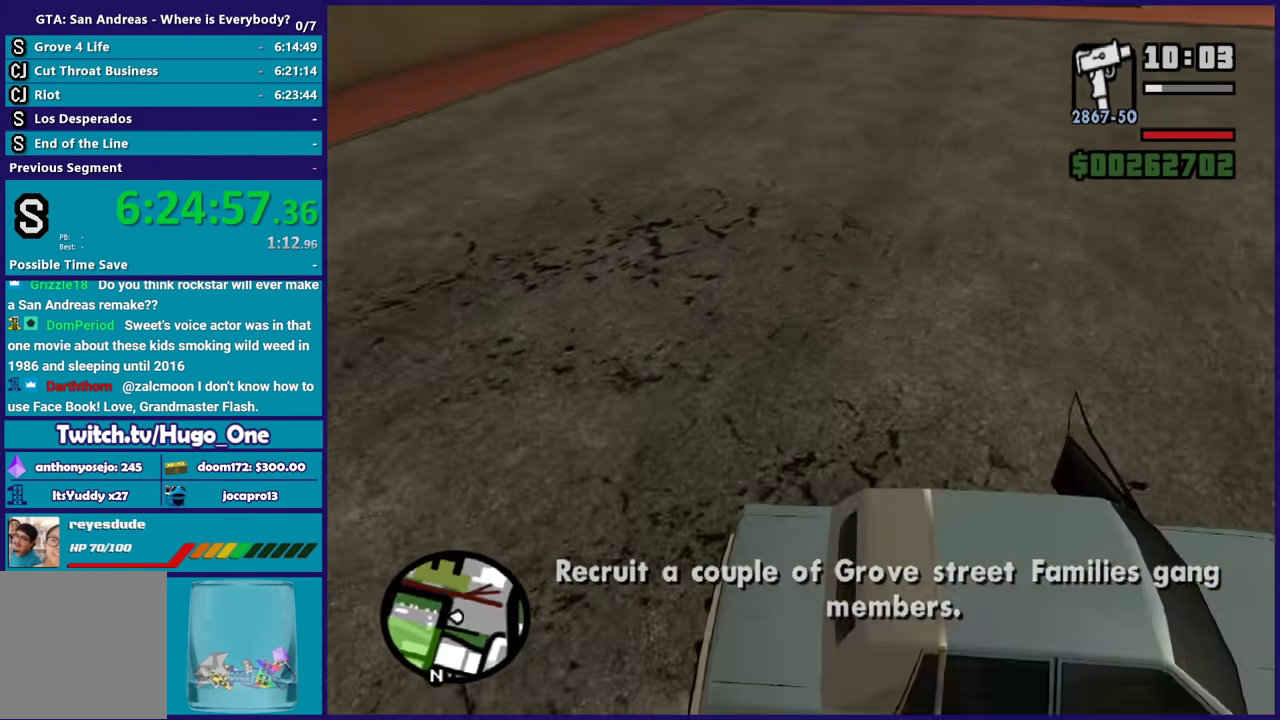
{"buttons": [], "left_stick": "up-right", "right_stick": "center", "events": [[67, "left_stick", "up-left"], [267, "left_stick", "up"], [267, "right_stick", "center"], [434, "left_stick", "up-right"]]}
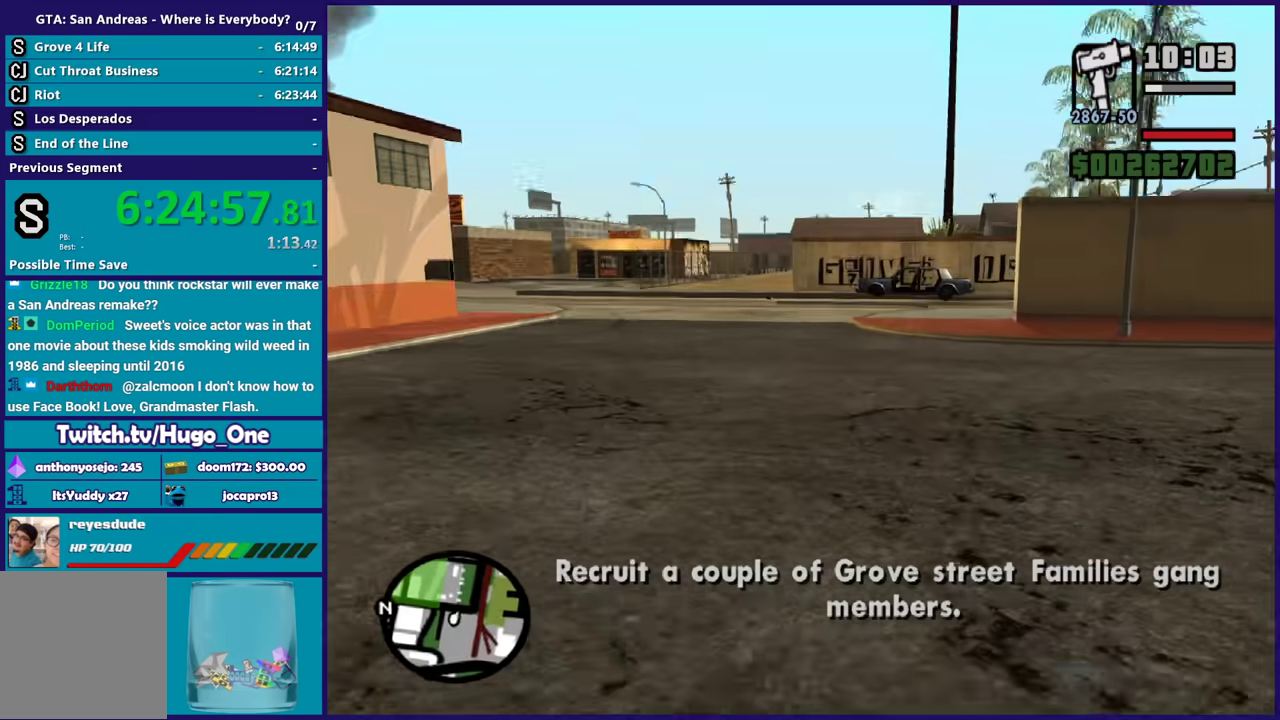
{"buttons": [], "left_stick": "up", "right_stick": "center", "events": [[167, "left_stick", "up"], [267, "right_stick", "down"], [400, "right_stick", "center"]]}
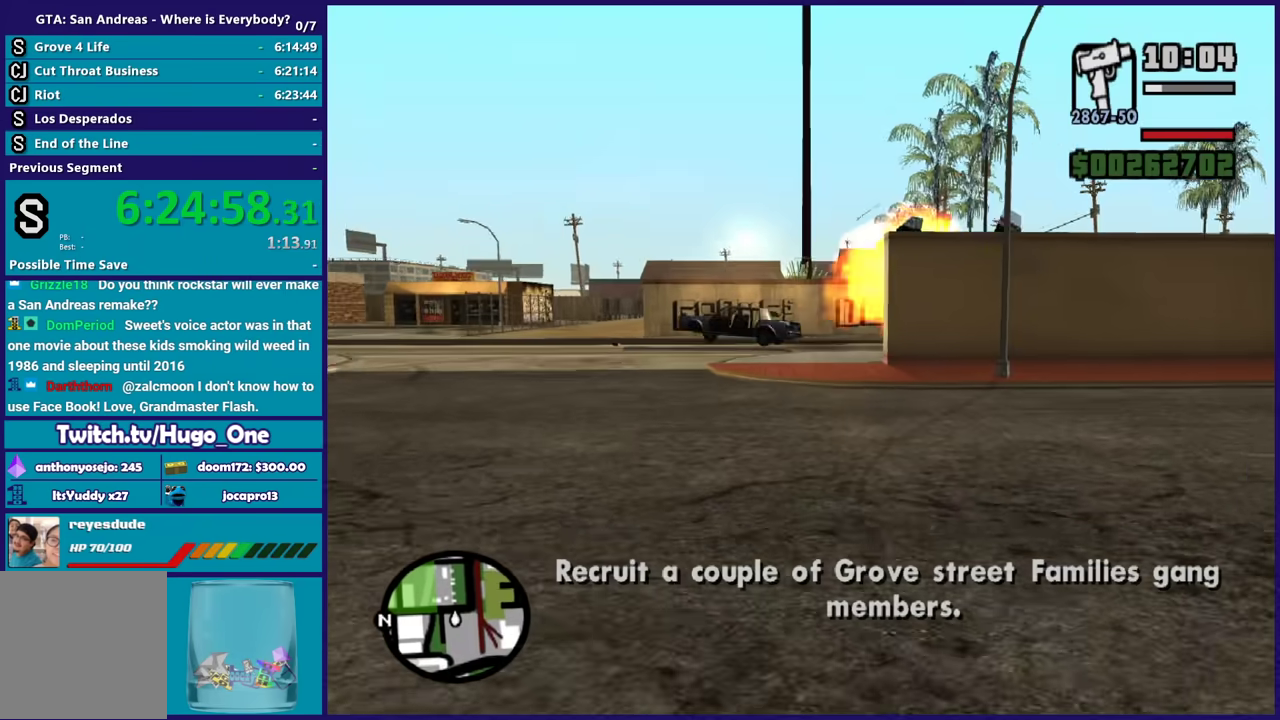
{"buttons": [], "left_stick": "up-left", "right_stick": "left", "events": [[167, "right_stick", "down-left"], [434, "left_stick", "up-left"], [501, "right_stick", "left"]]}
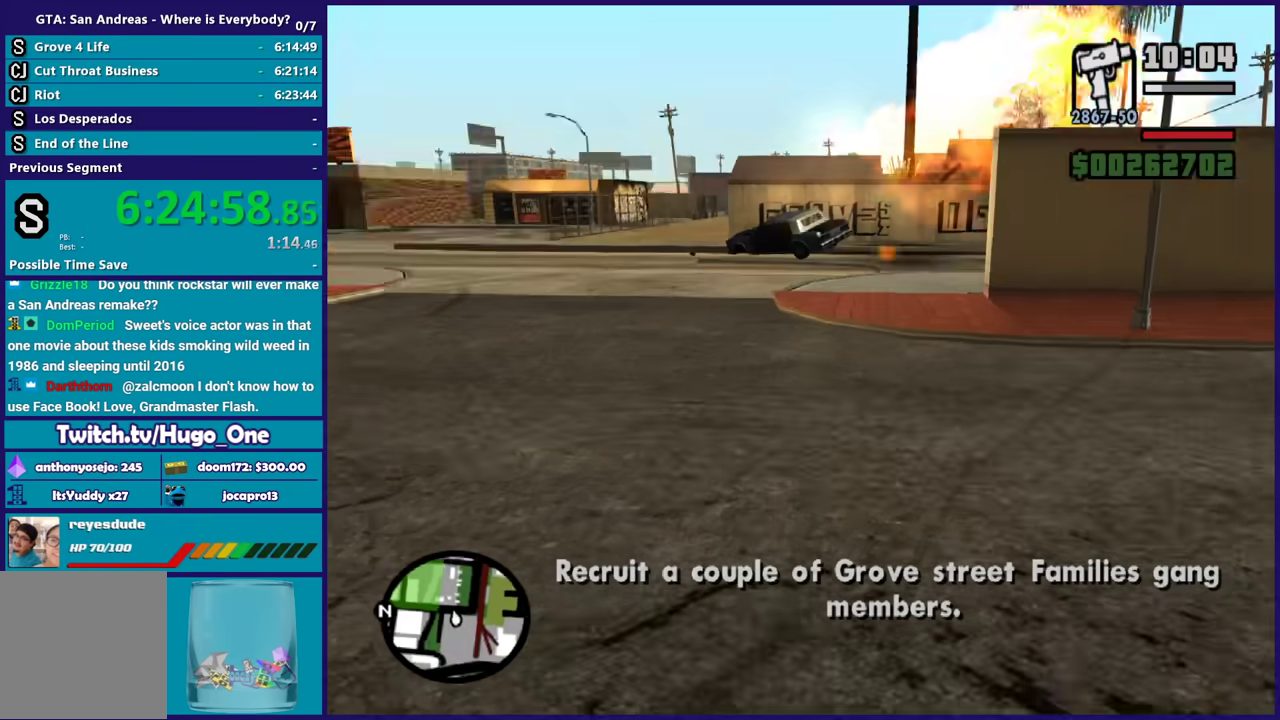
{"buttons": [], "left_stick": "center", "right_stick": "center", "events": [[233, "left_stick", "up"], [333, "left_stick", "center"], [367, "right_stick", "center"]]}
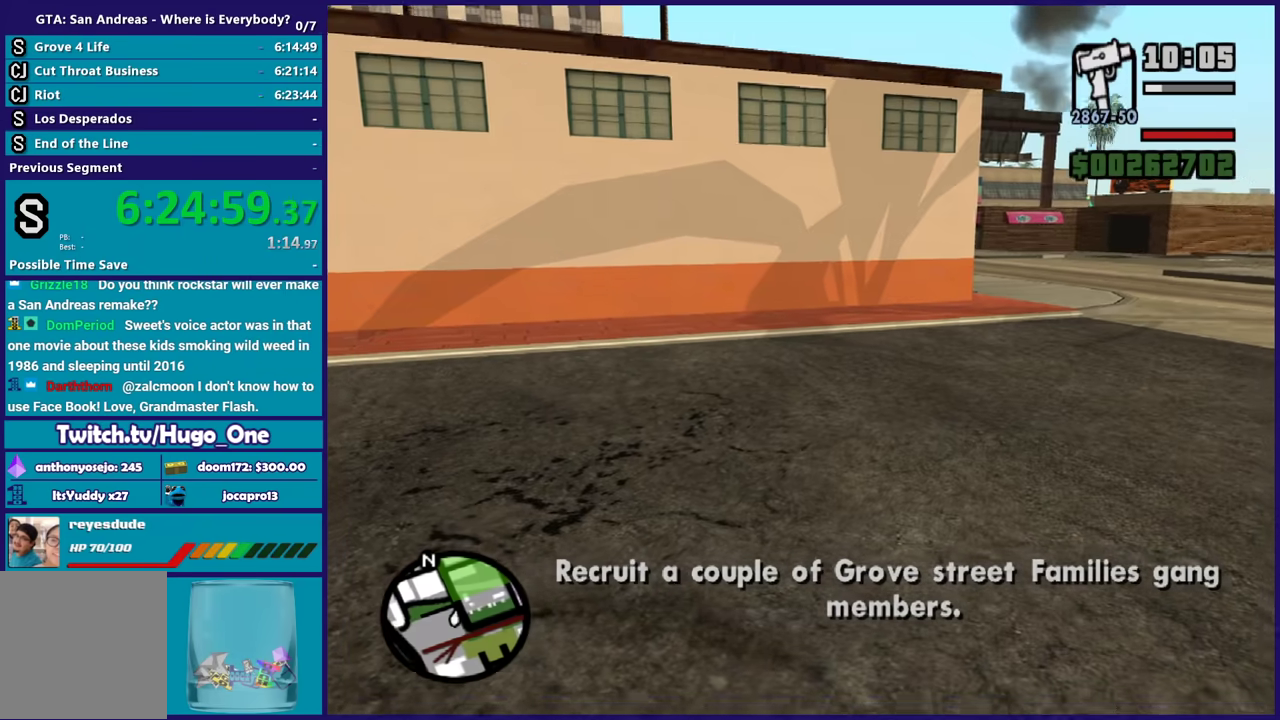
{"buttons": [], "left_stick": "center", "right_stick": "center", "events": []}
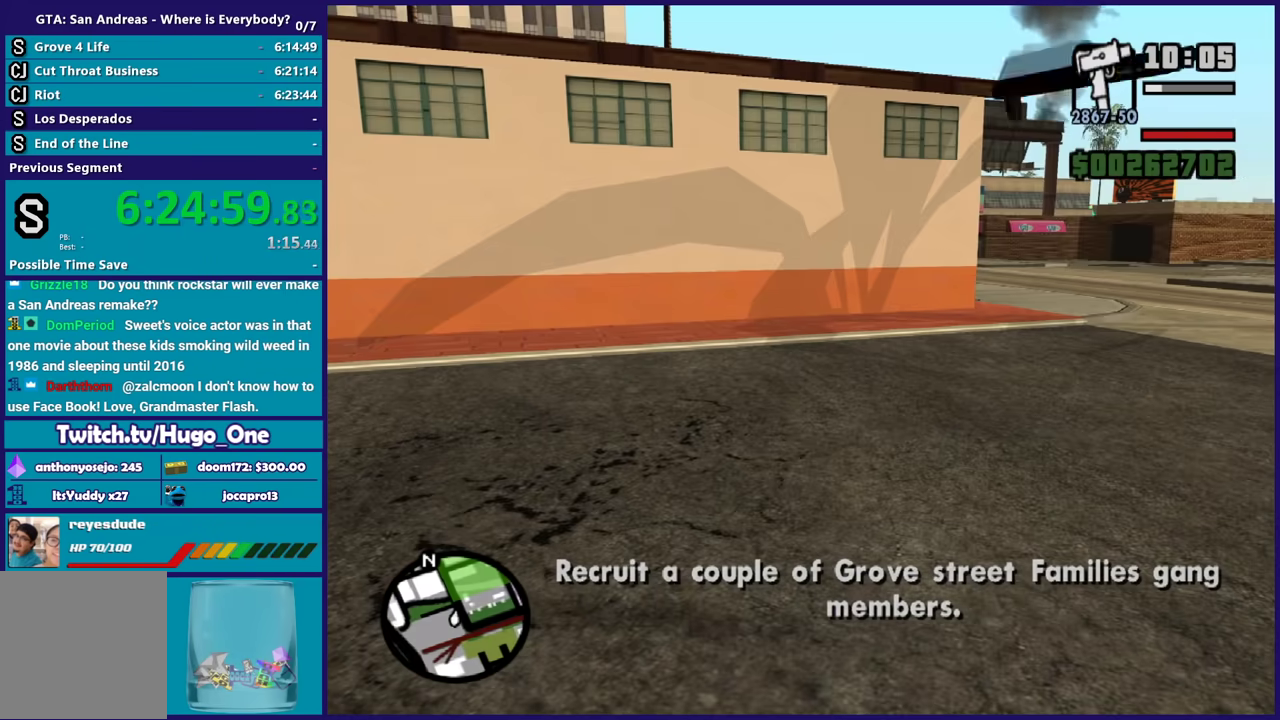
{"buttons": [], "left_stick": "up", "right_stick": "left", "events": [[33, "left_stick", "up-left"], [67, "right_stick", "left"], [500, "left_stick", "up"]]}
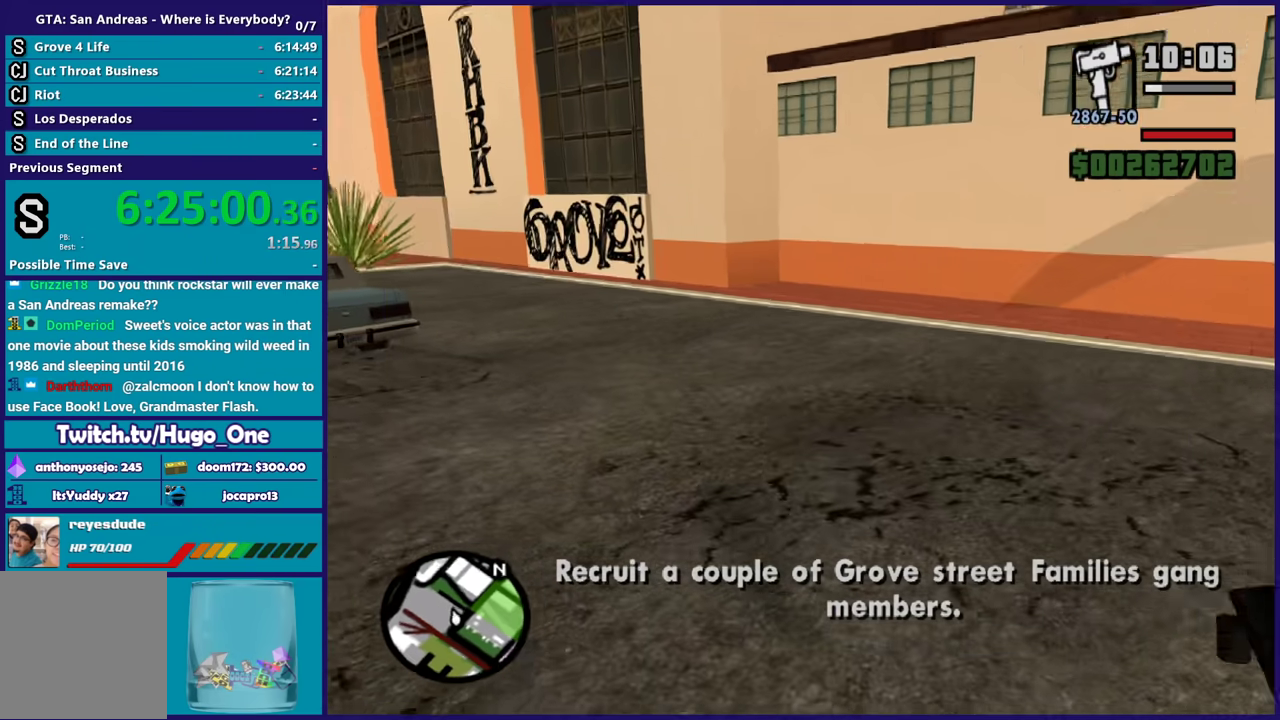
{"buttons": [], "left_stick": "up", "right_stick": "center", "events": [[34, "right_stick", "center"]]}
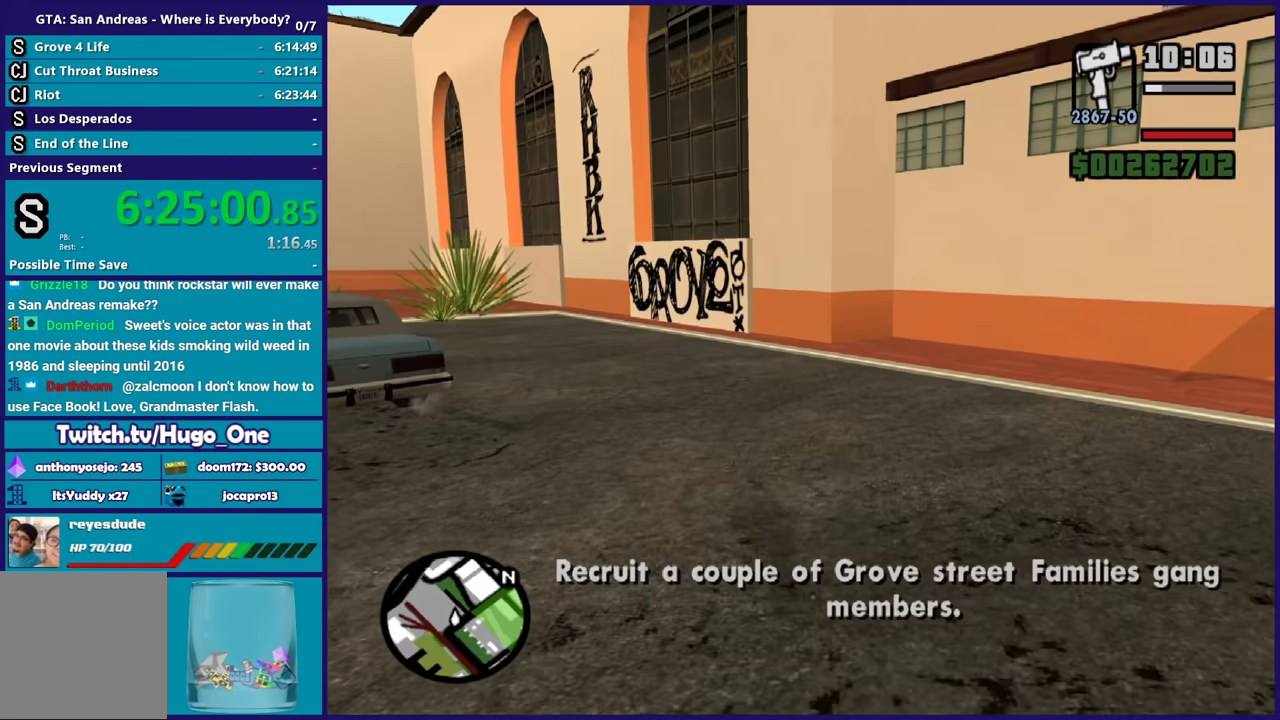
{"buttons": [], "left_stick": "up", "right_stick": "center", "events": [[200, "left_stick", "up-left"], [200, "right_stick", "down-left"], [333, "left_stick", "up"], [400, "right_stick", "center"]]}
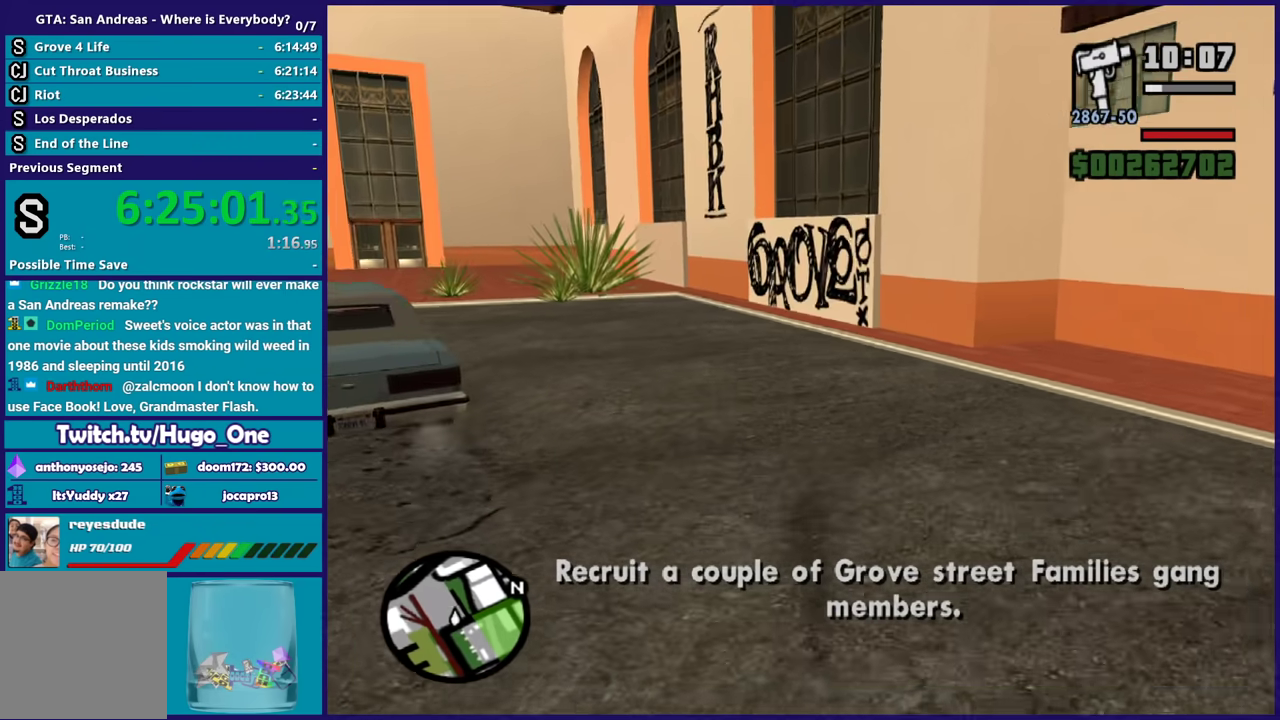
{"buttons": [], "left_stick": "up-right", "right_stick": "right", "events": [[234, "left_stick", "up-right"], [234, "right_stick", "right"], [301, "left_stick", "right"], [467, "left_stick", "up-right"]]}
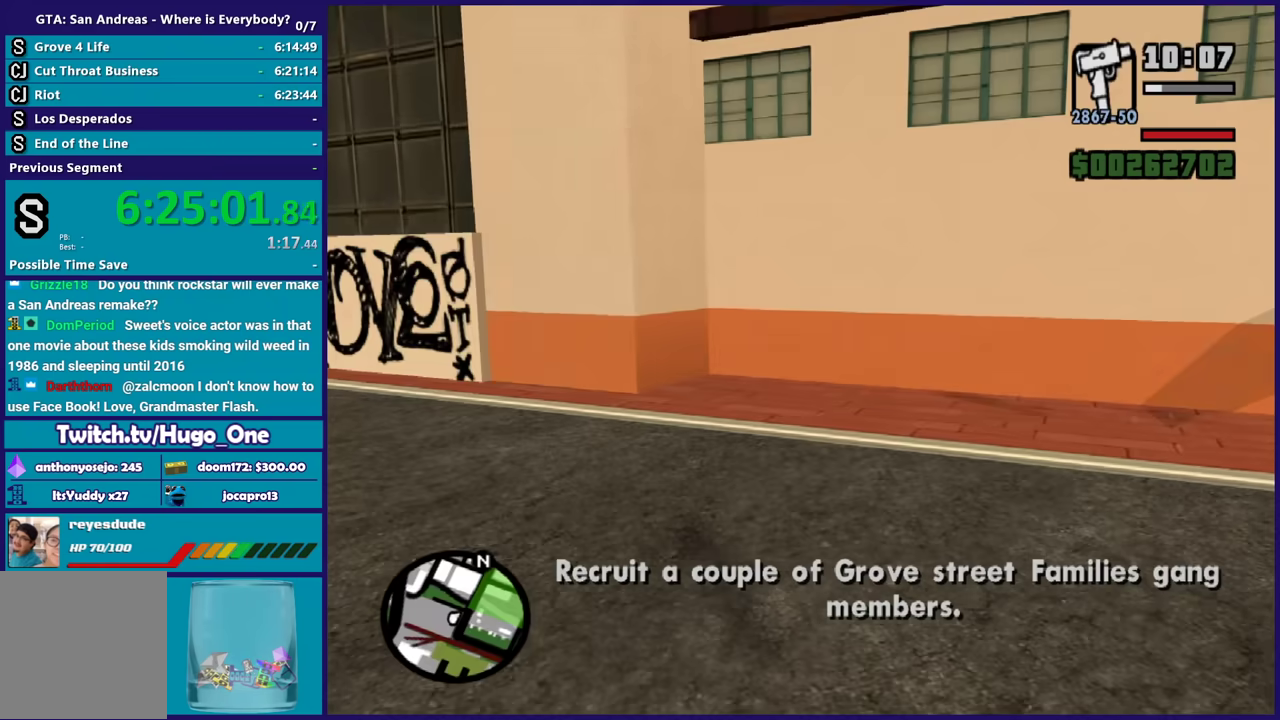
{"buttons": ["L2"], "left_stick": "center", "right_stick": "center", "events": [[233, "left_stick", "up"], [300, "L2", "down"], [300, "left_stick", "center"], [300, "right_stick", "center"]]}
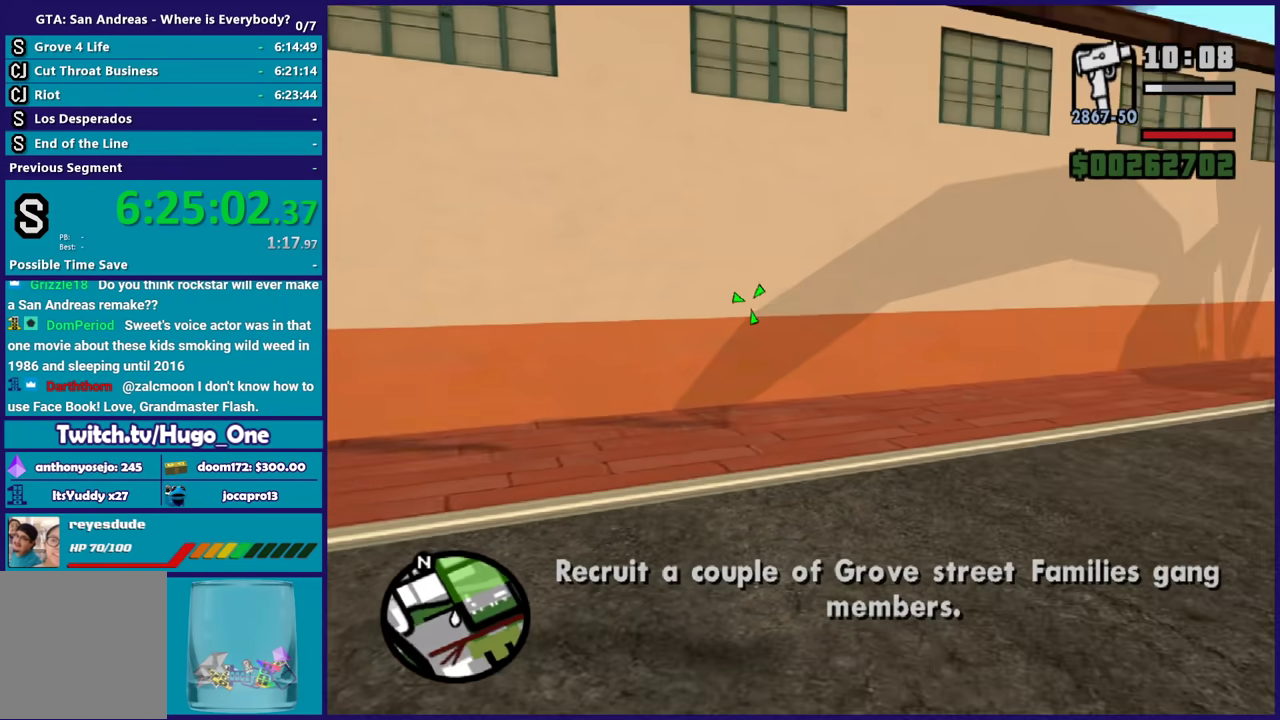
{"buttons": [], "left_stick": "center", "right_stick": "center", "events": [[100, "DPAD_UP", "down"], [134, "A", "down"], [367, "DPAD_UP", "up"], [401, "A", "up"], [467, "L2", "up"]]}
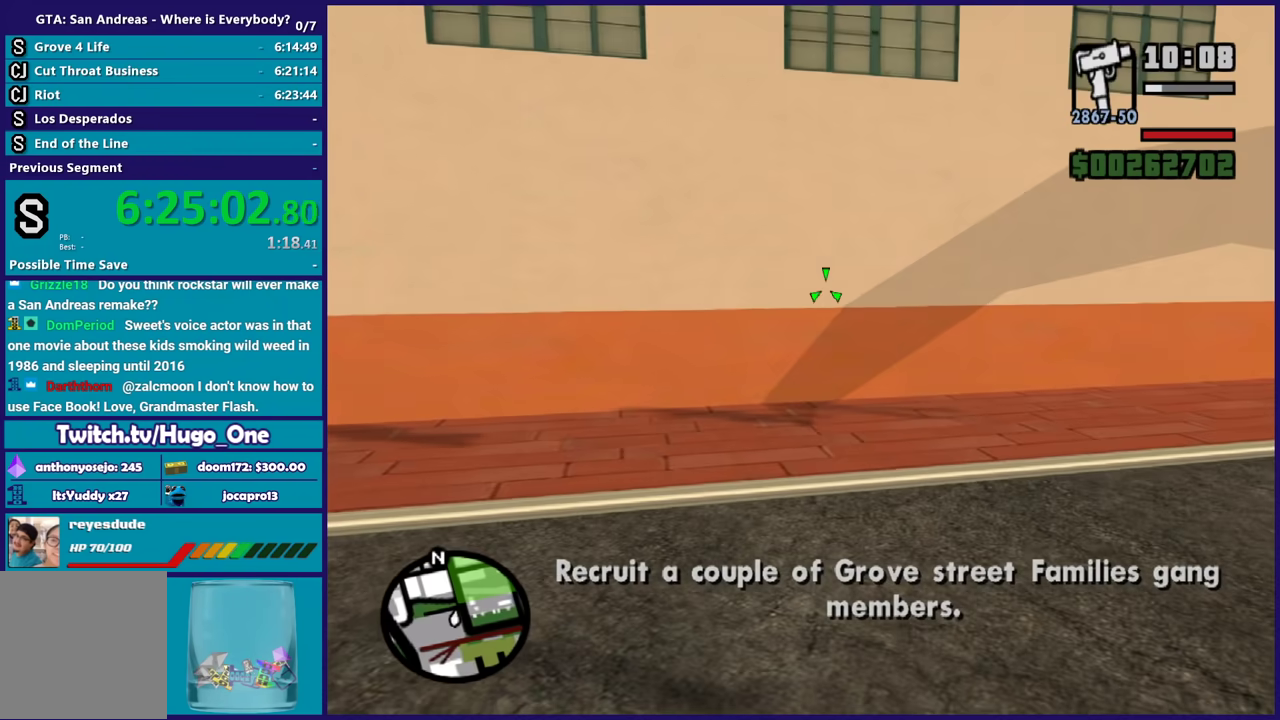
{"buttons": ["A", "L2", "DPAD_UP"], "left_stick": "center", "right_stick": "center", "events": [[100, "L2", "down"], [367, "DPAD_UP", "down"], [400, "A", "down"]]}
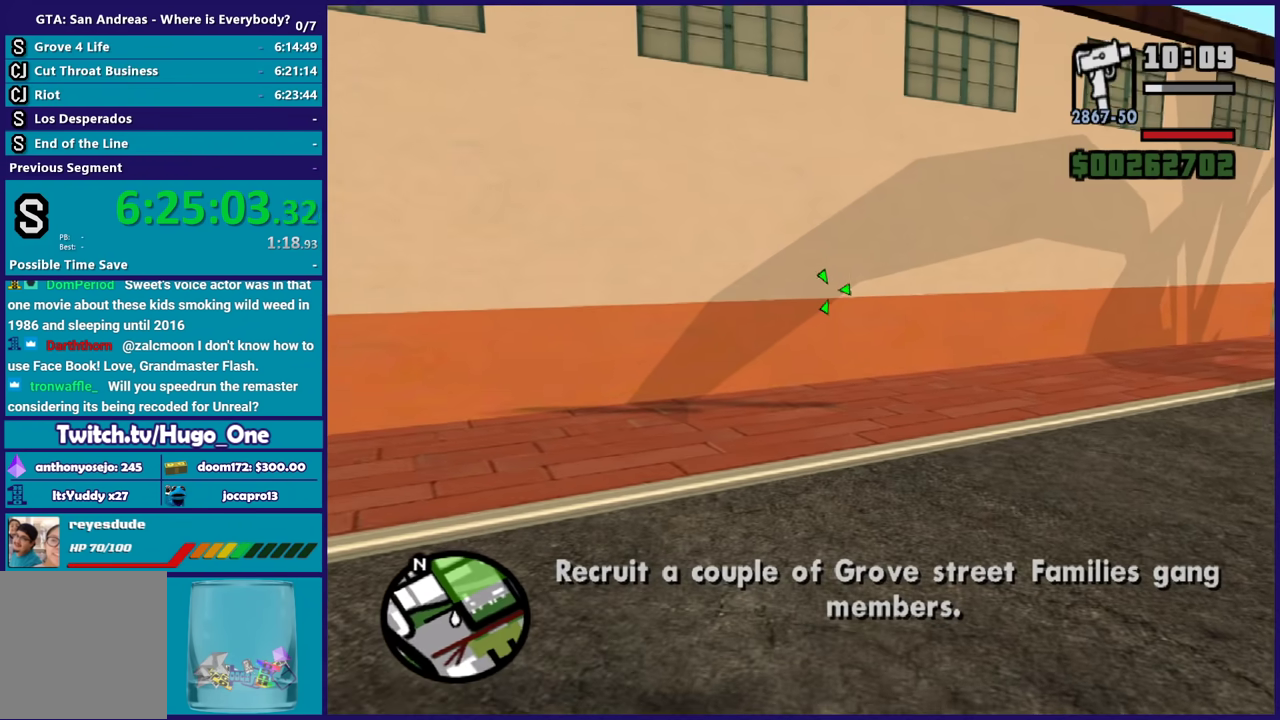
{"buttons": [], "left_stick": "center", "right_stick": "center", "events": [[134, "DPAD_UP", "up"], [167, "A", "up"], [334, "L2", "up"]]}
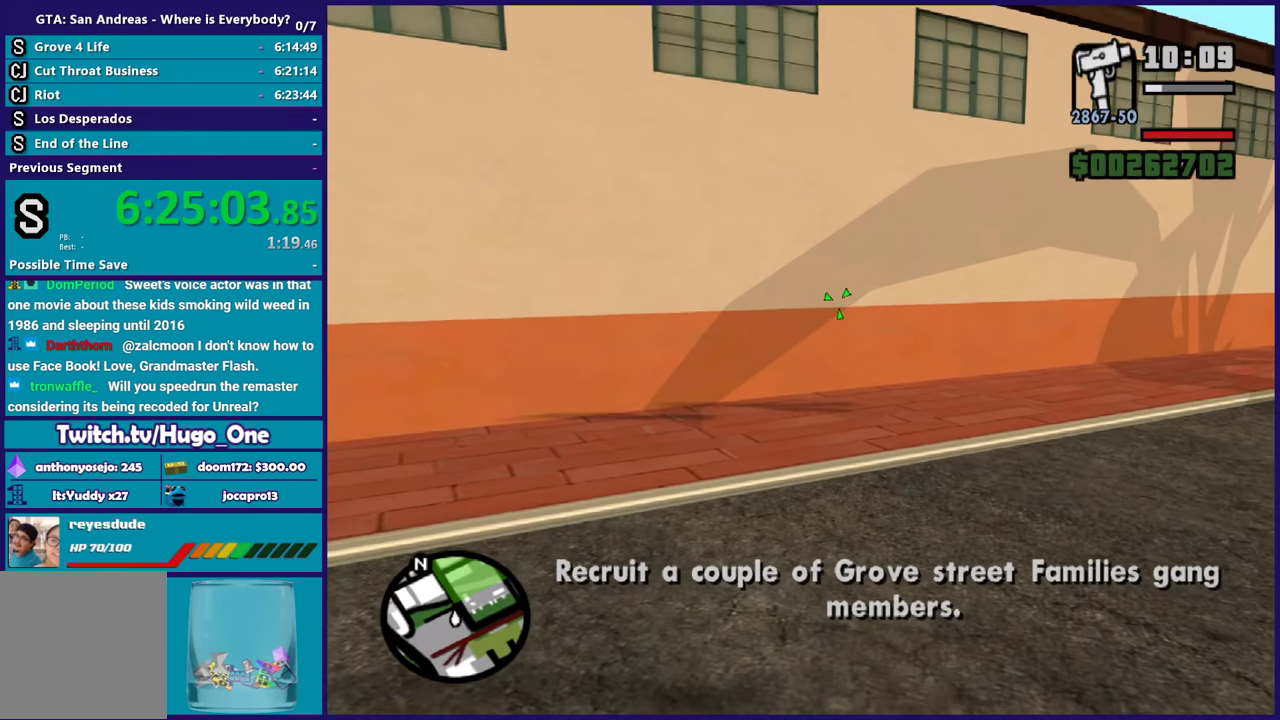
{"buttons": ["L2"], "left_stick": "center", "right_stick": "center", "events": [[133, "L2", "down"]]}
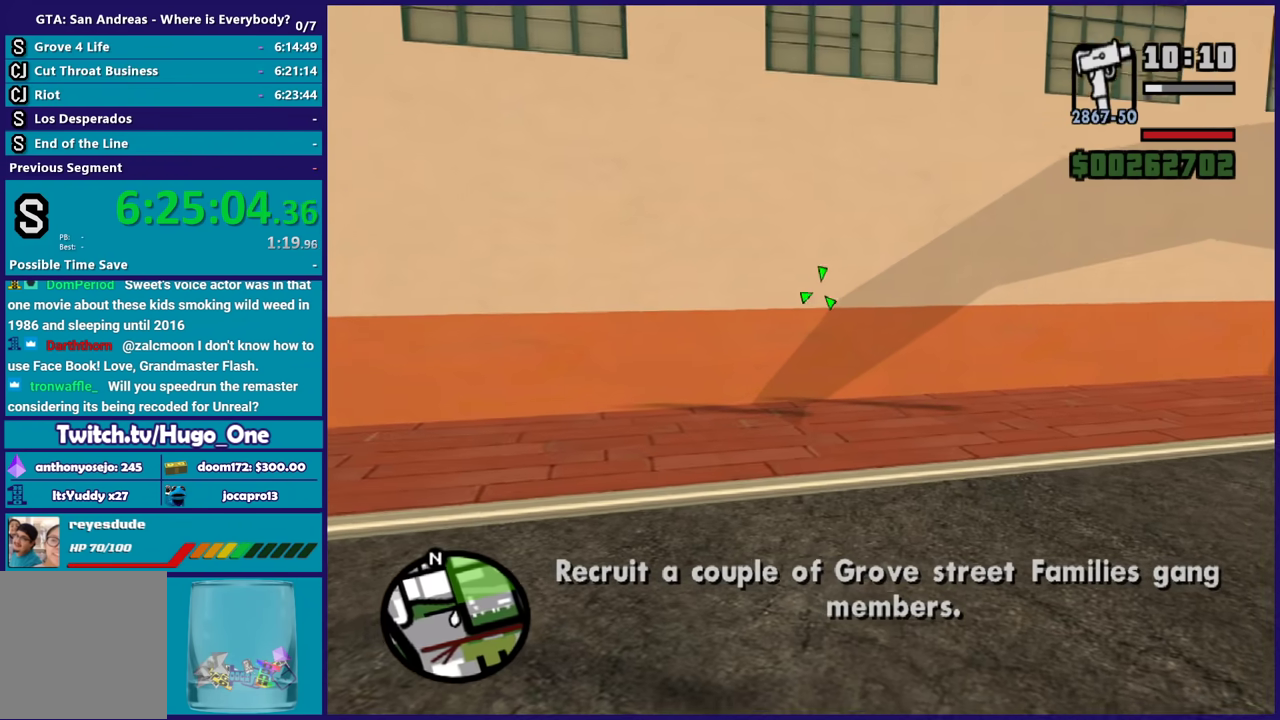
{"buttons": ["L2"], "left_stick": "center", "right_stick": "center", "events": [[34, "DPAD_UP", "down"], [67, "A", "down"], [267, "A", "up"], [267, "DPAD_UP", "up"]]}
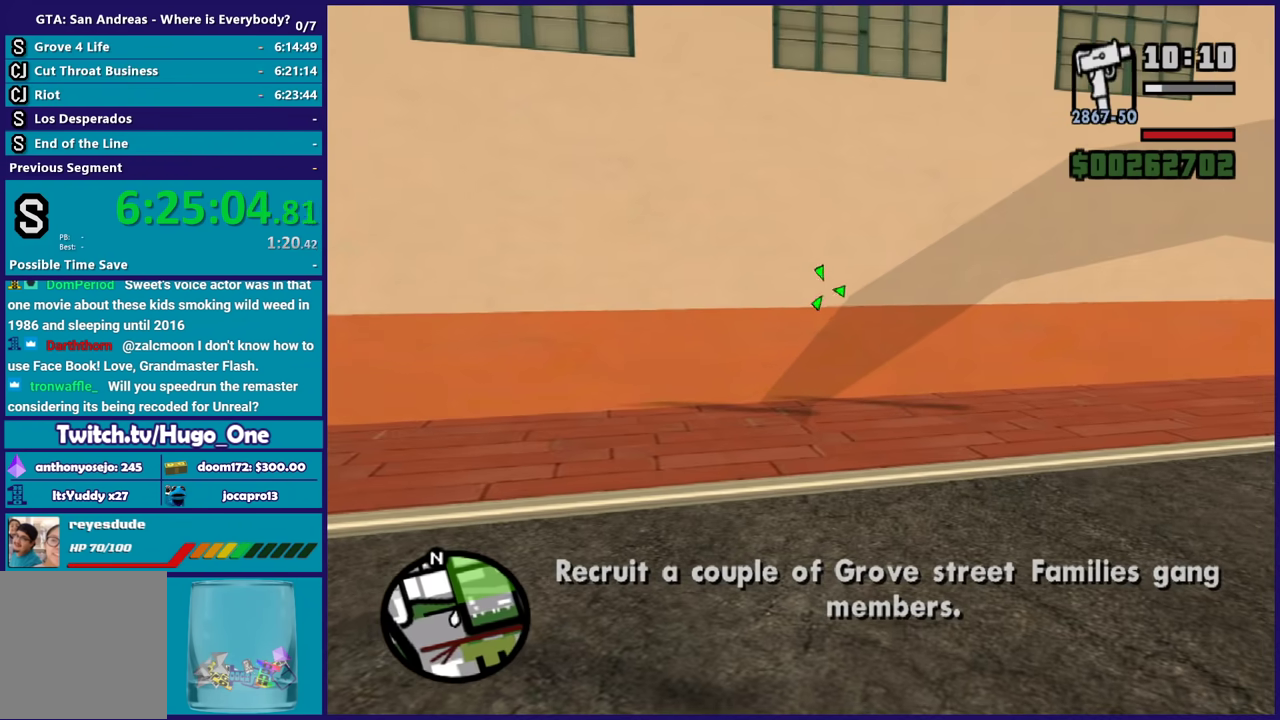
{"buttons": ["A", "L2"], "left_stick": "center", "right_stick": "center", "events": [[33, "R1", "down"], [167, "R1", "up"], [300, "A", "down"], [300, "DPAD_UP", "down"], [500, "DPAD_UP", "up"]]}
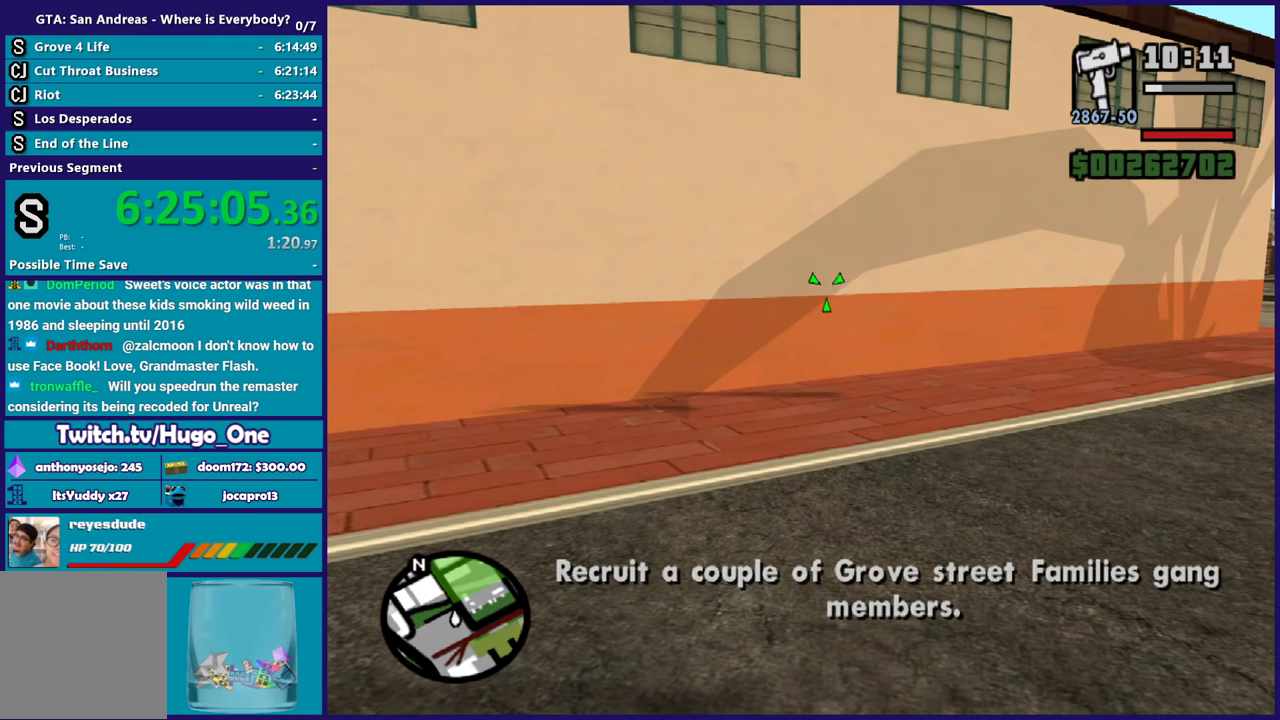
{"buttons": ["L2"], "left_stick": "center", "right_stick": "center", "events": [[34, "A", "up"]]}
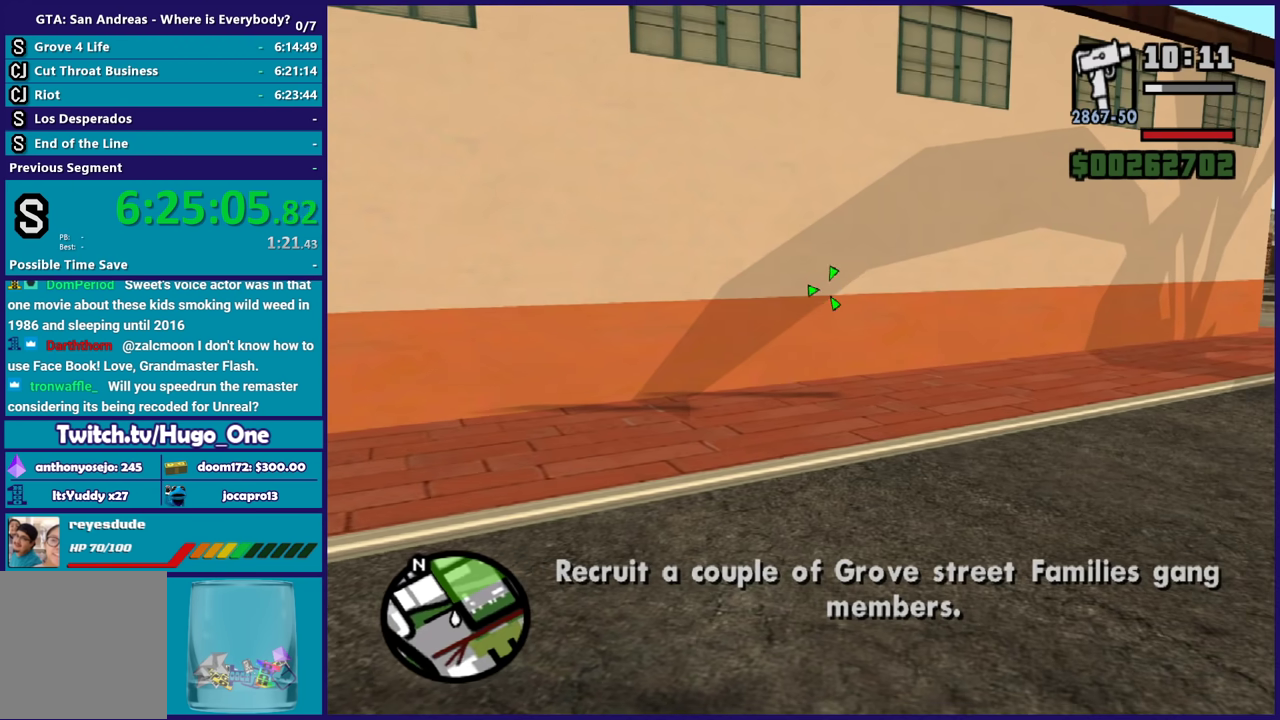
{"buttons": [], "left_stick": "left", "right_stick": "center", "events": [[33, "right_stick", "left"], [133, "L2", "up"], [167, "left_stick", "up-left"], [233, "left_stick", "left"], [367, "right_stick", "down-left"], [500, "right_stick", "center"]]}
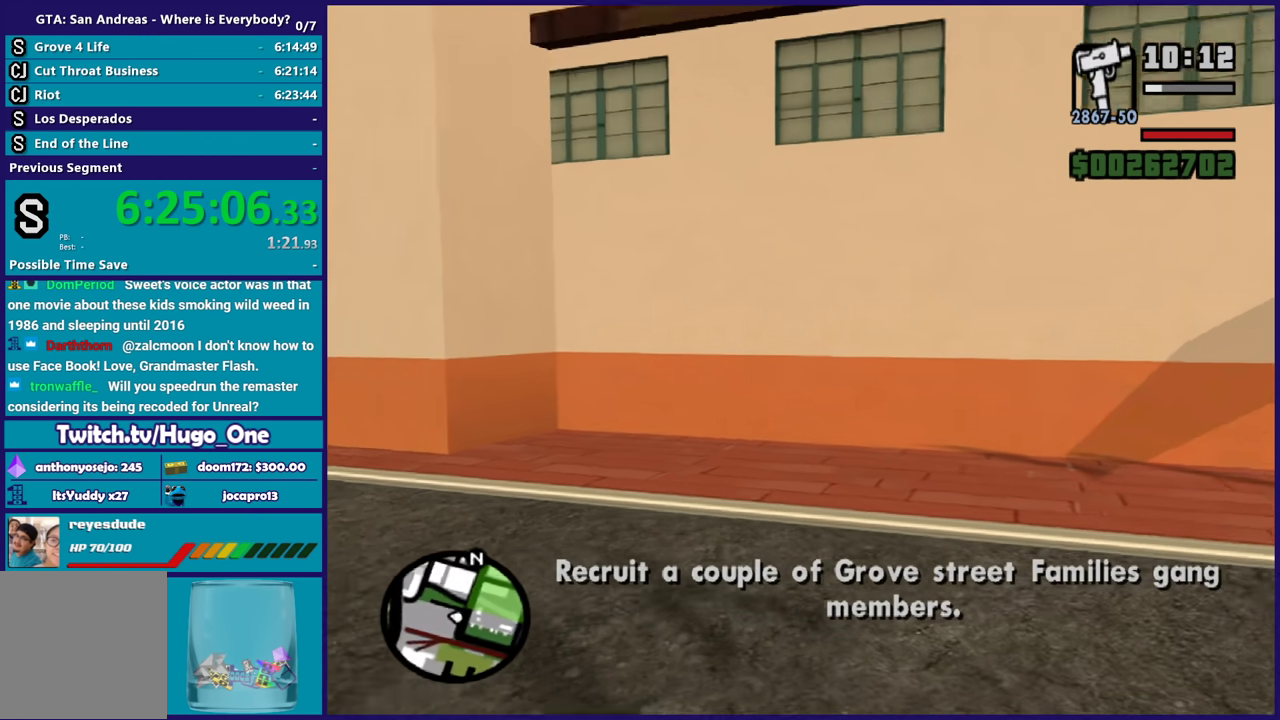
{"buttons": [], "left_stick": "up", "right_stick": "center", "events": [[200, "left_stick", "up-left"], [301, "right_stick", "down-left"], [434, "left_stick", "up"], [434, "right_stick", "center"]]}
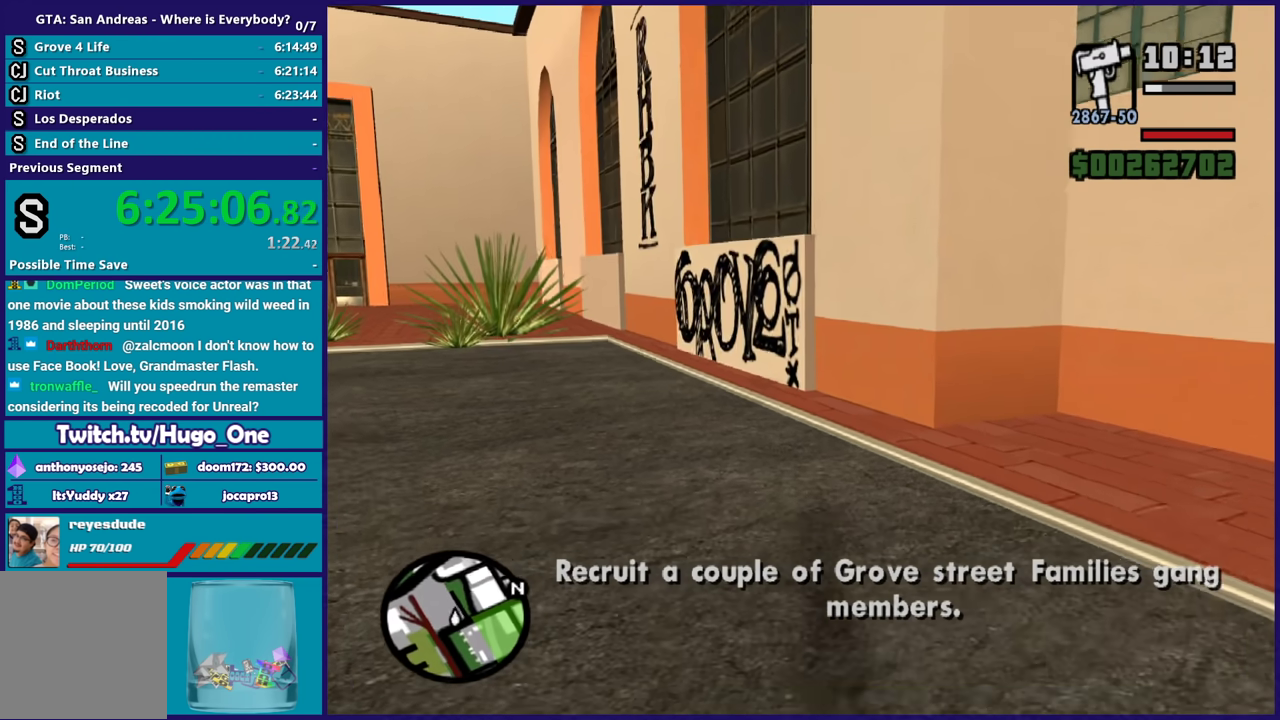
{"buttons": [], "left_stick": "up-left", "right_stick": "center", "events": [[167, "left_stick", "up-left"], [367, "A", "down"], [467, "A", "up"]]}
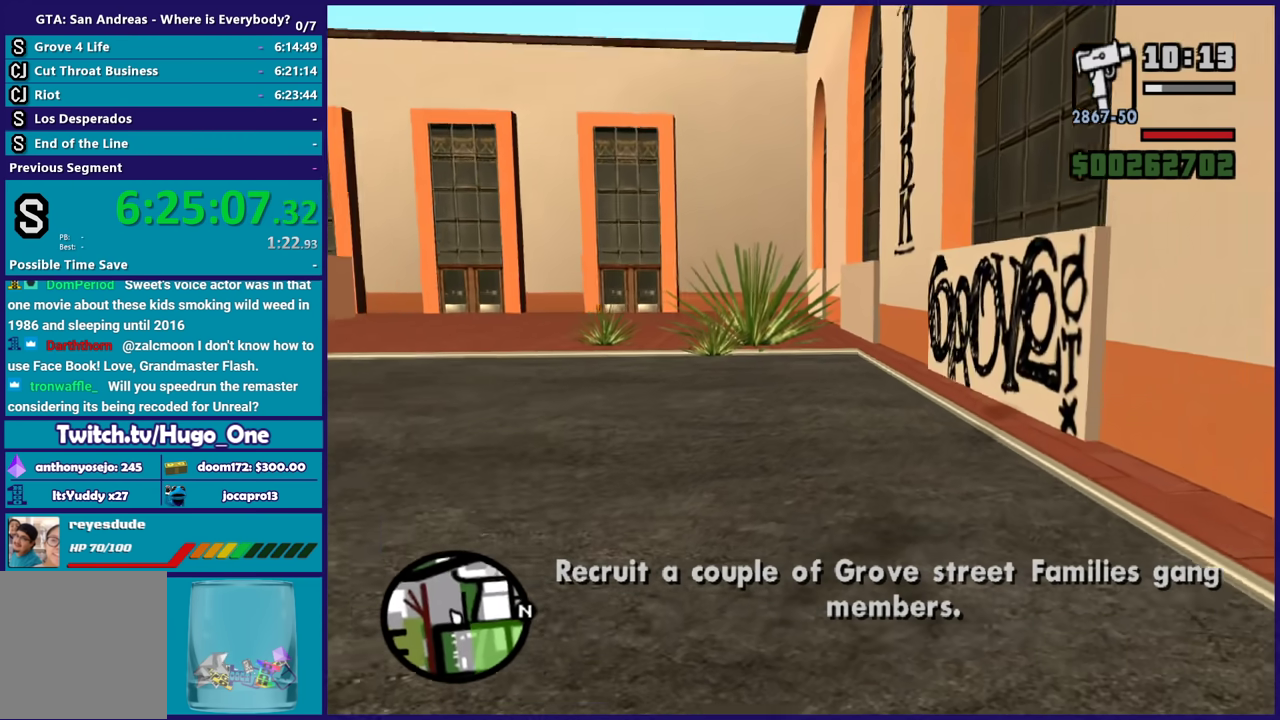
{"buttons": ["A"], "left_stick": "up", "right_stick": "center"}